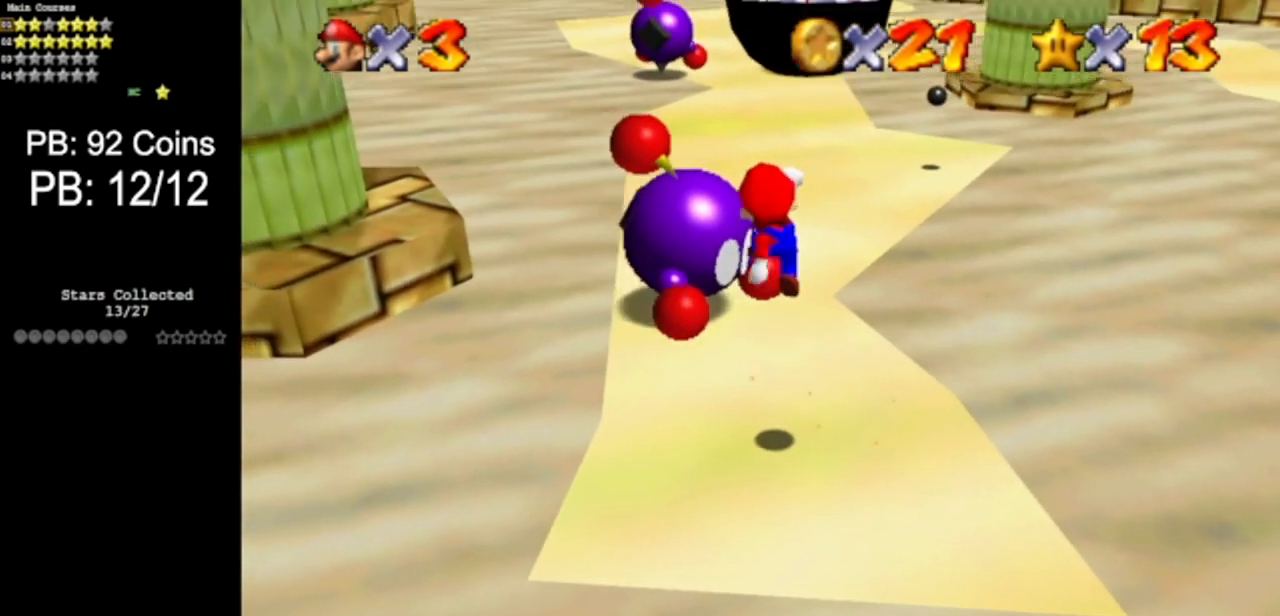
Gameplay with a controller (Nintendo layout); each line is a JSON object with the inputs held at the frame after it. "events" lists button and stick changes between this image and that frame as [ms after this image, input, new state], when the widget could be followed in between. Not read: L3 R3 other_buttons.
{"buttons": [], "left_stick": "center", "events": [[50, "B", "down"], [234, "left_stick", "center"], [267, "B", "up"]]}
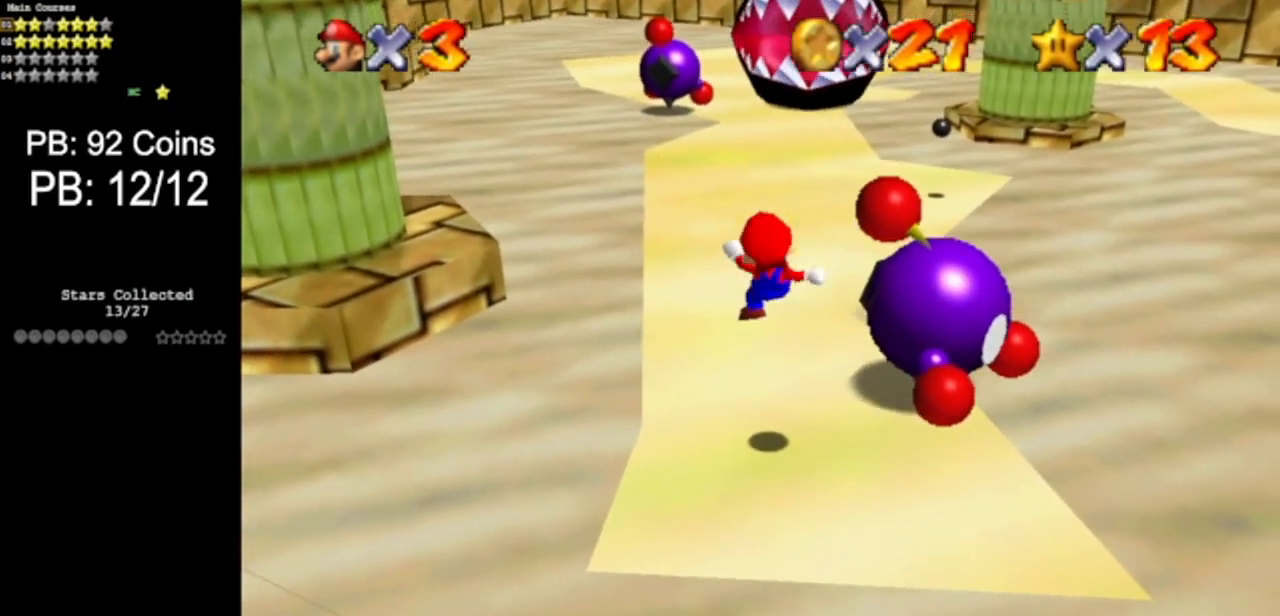
{"buttons": [], "left_stick": "right", "events": [[133, "left_stick", "right"]]}
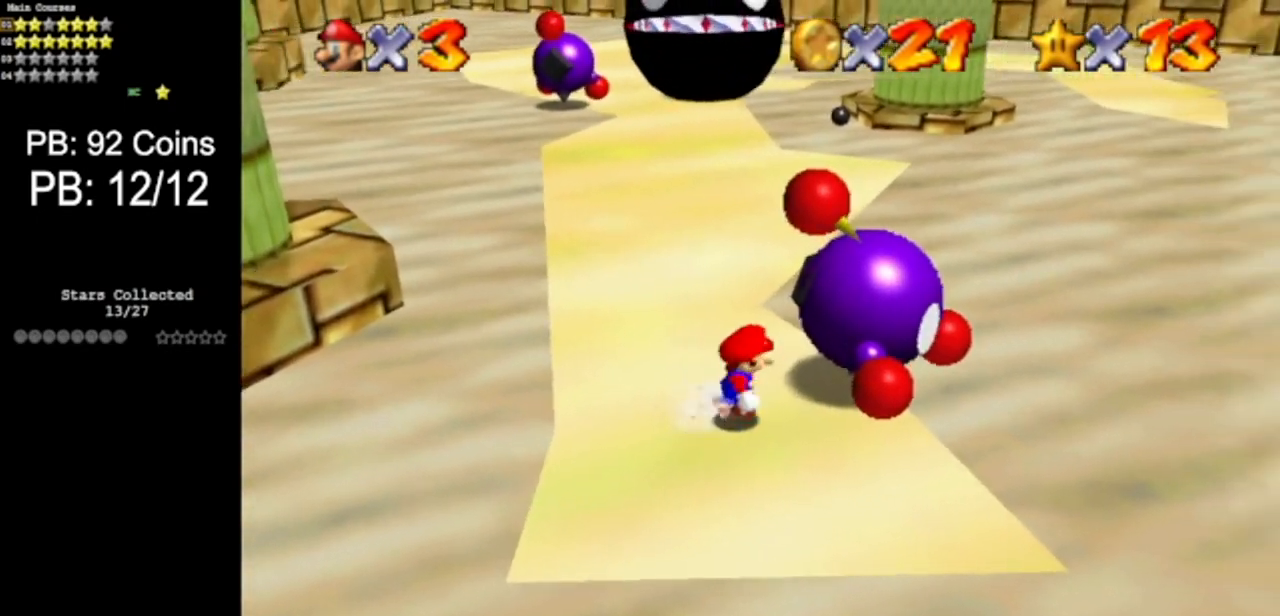
{"buttons": [], "left_stick": "center", "events": [[50, "B", "down"], [150, "left_stick", "center"], [234, "B", "up"]]}
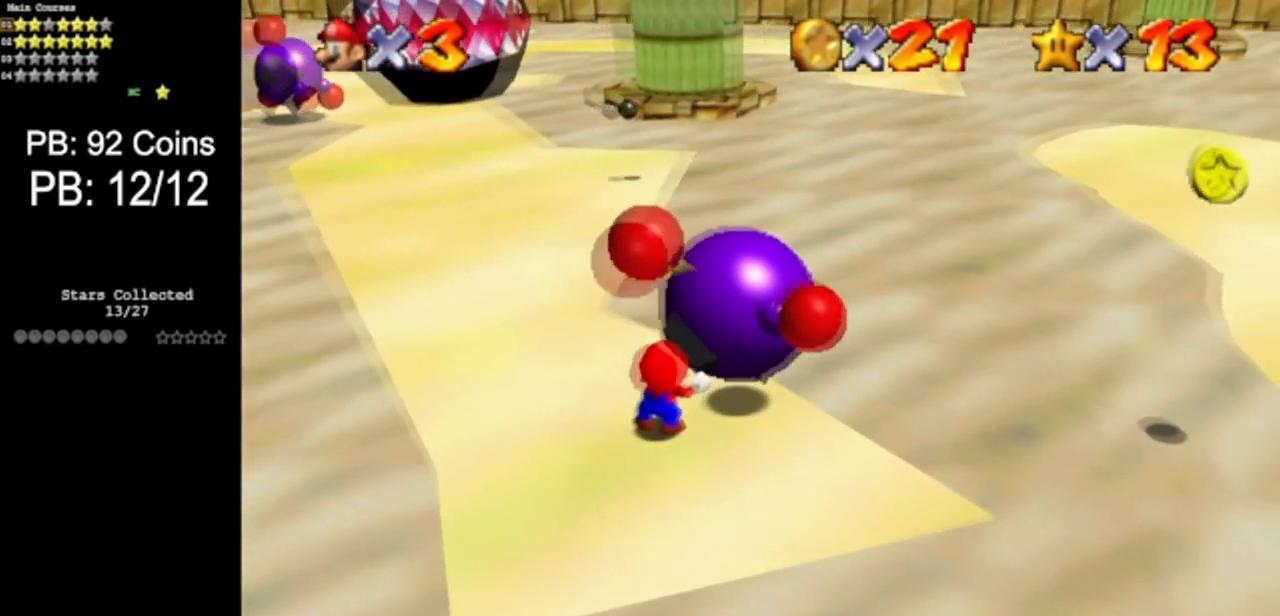
{"buttons": [], "left_stick": "up", "events": [[33, "left_stick", "up"], [234, "C_DOWN", "down"], [250, "C_RIGHT", "down"], [450, "C_DOWN", "up"], [450, "C_RIGHT", "up"]]}
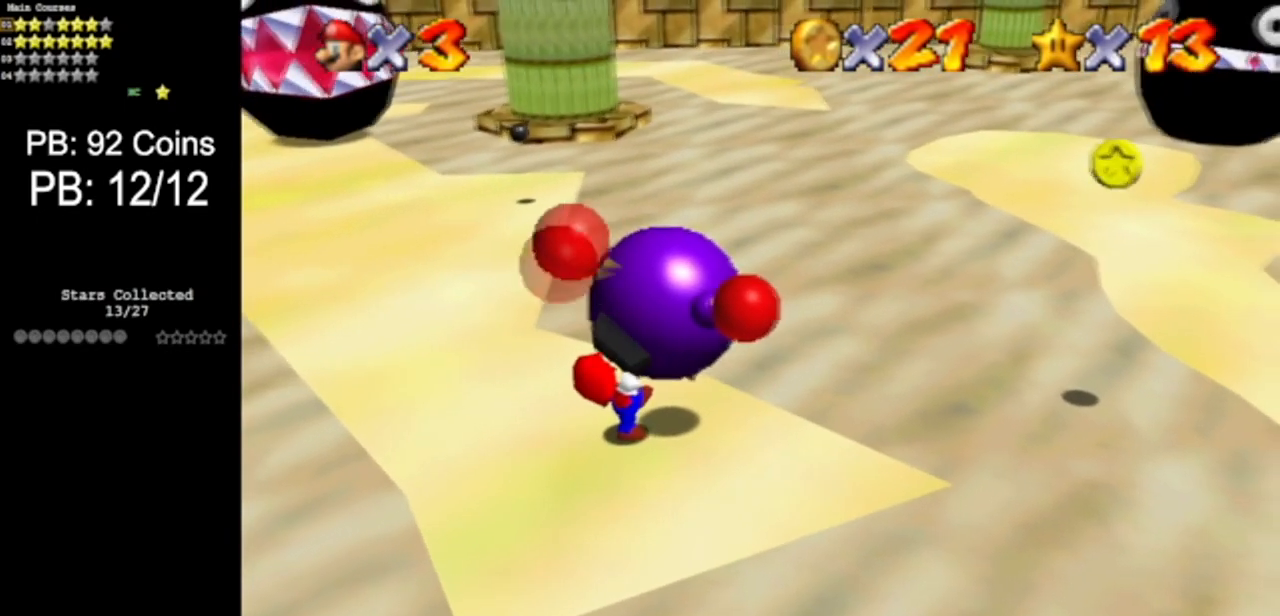
{"buttons": [], "left_stick": "up", "events": [[200, "C_DOWN", "down"], [200, "C_RIGHT", "down"], [333, "C_DOWN", "up"], [333, "C_RIGHT", "up"]]}
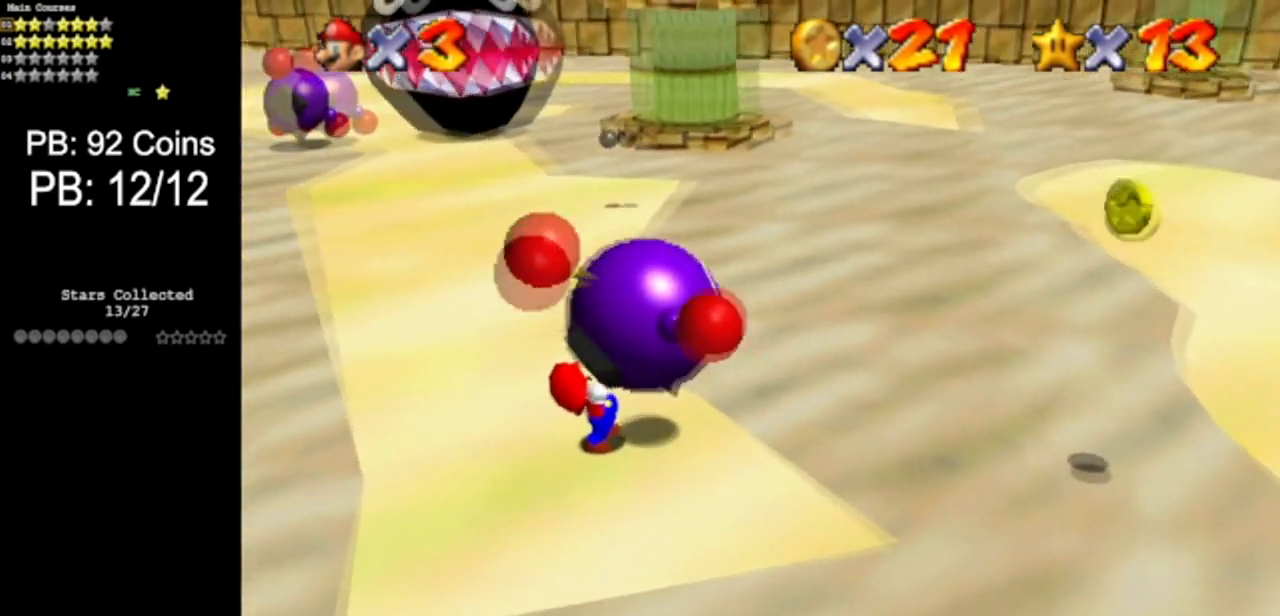
{"buttons": ["B"], "left_stick": "up", "events": [[484, "B", "down"]]}
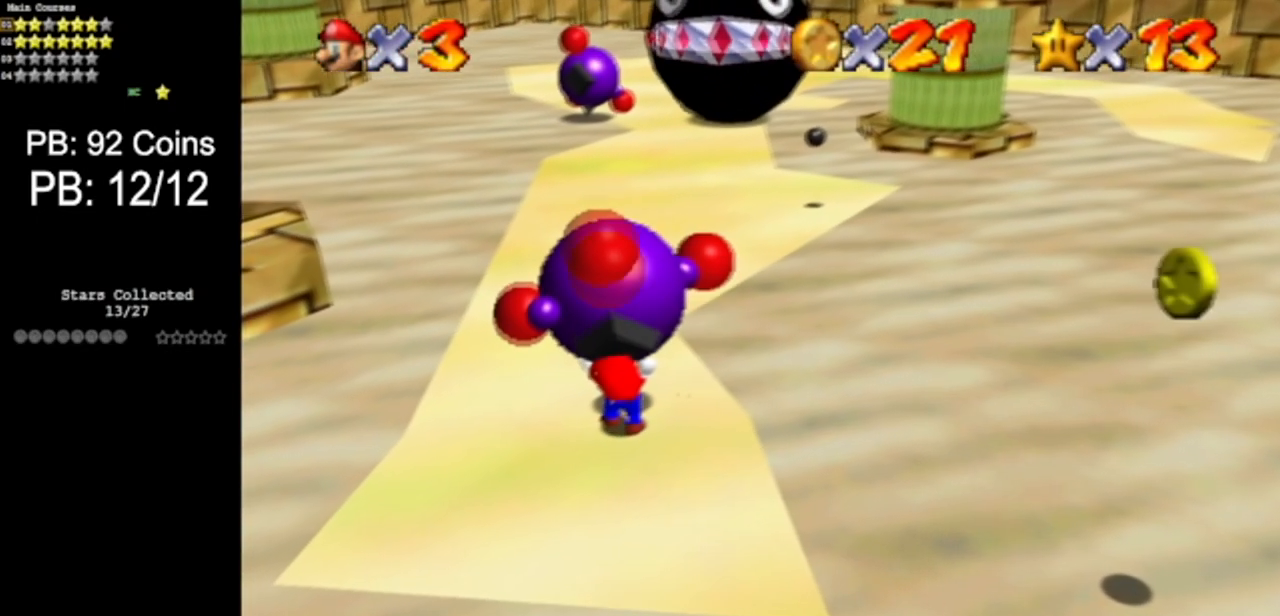
{"buttons": [], "left_stick": "up", "events": [[133, "left_stick", "center"], [150, "B", "up"], [383, "left_stick", "up"]]}
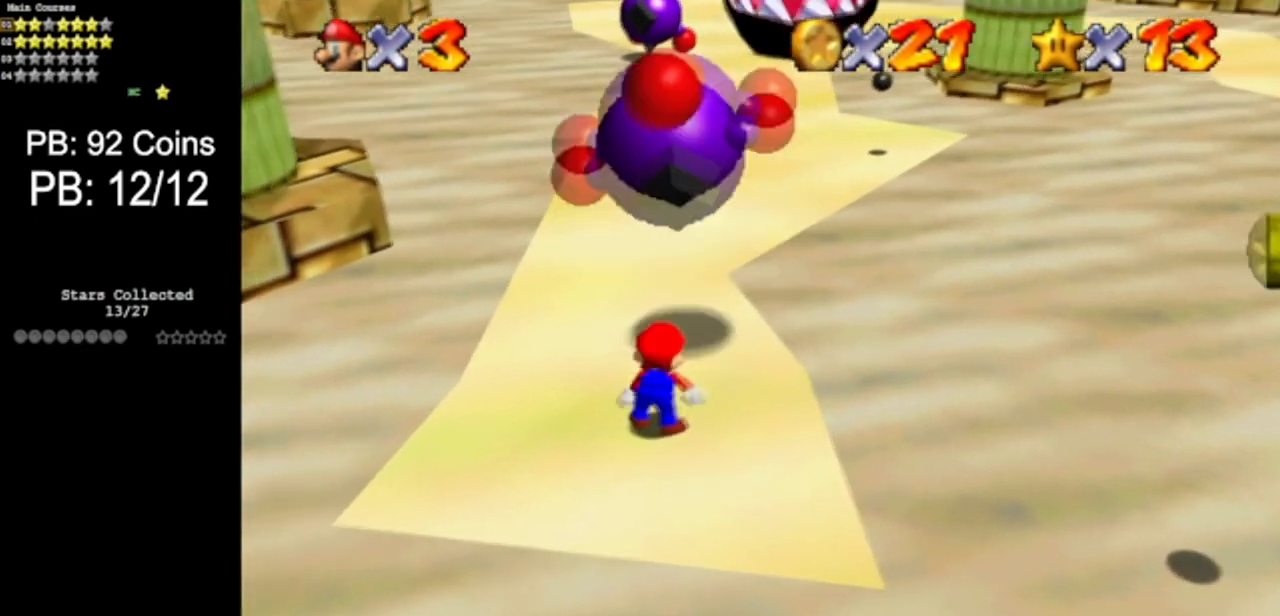
{"buttons": ["A", "B"], "left_stick": "up", "events": [[467, "A", "down"], [467, "B", "down"]]}
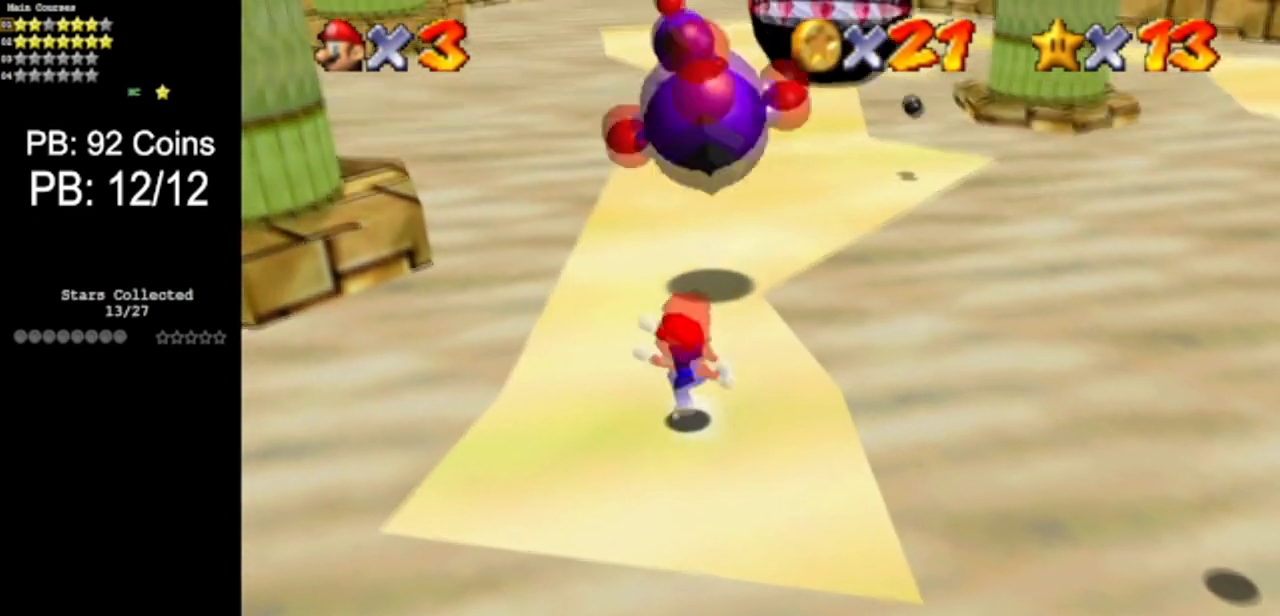
{"buttons": ["A"], "left_stick": "up", "events": [[66, "A", "up"], [66, "B", "up"], [383, "A", "down"]]}
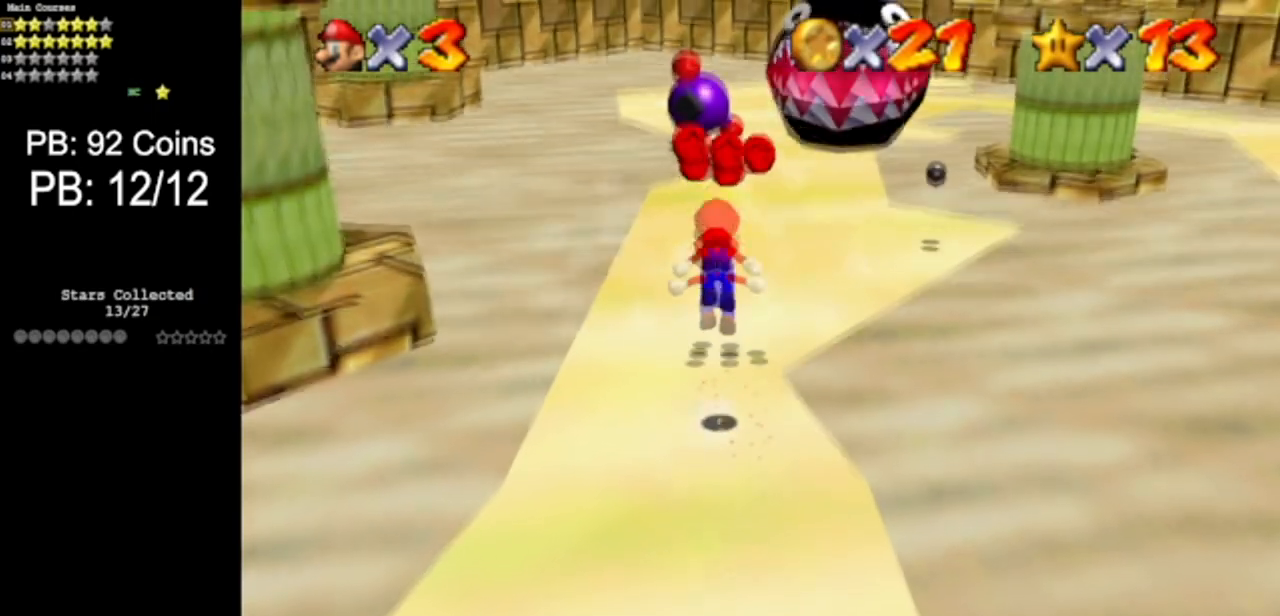
{"buttons": [], "left_stick": "down-left", "events": [[117, "A", "up"], [217, "left_stick", "down"], [284, "left_stick", "down-left"]]}
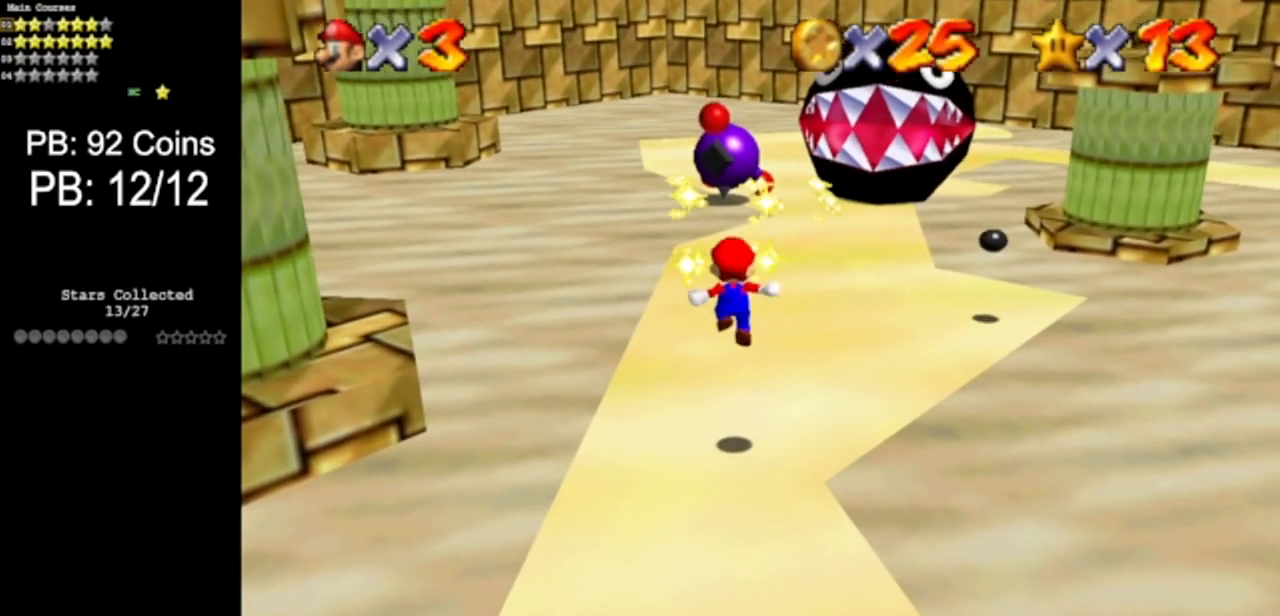
{"buttons": [], "left_stick": "down", "events": [[66, "B", "down"], [183, "B", "up"], [350, "left_stick", "down"]]}
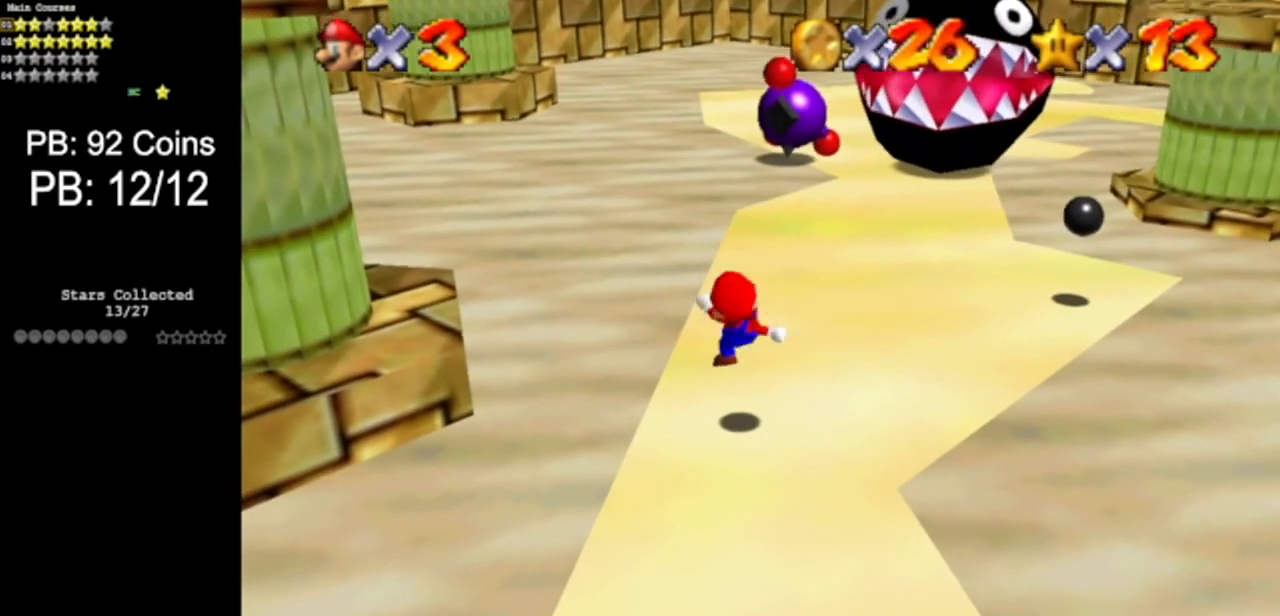
{"buttons": [], "left_stick": "down", "events": [[134, "A", "down"], [250, "A", "up"]]}
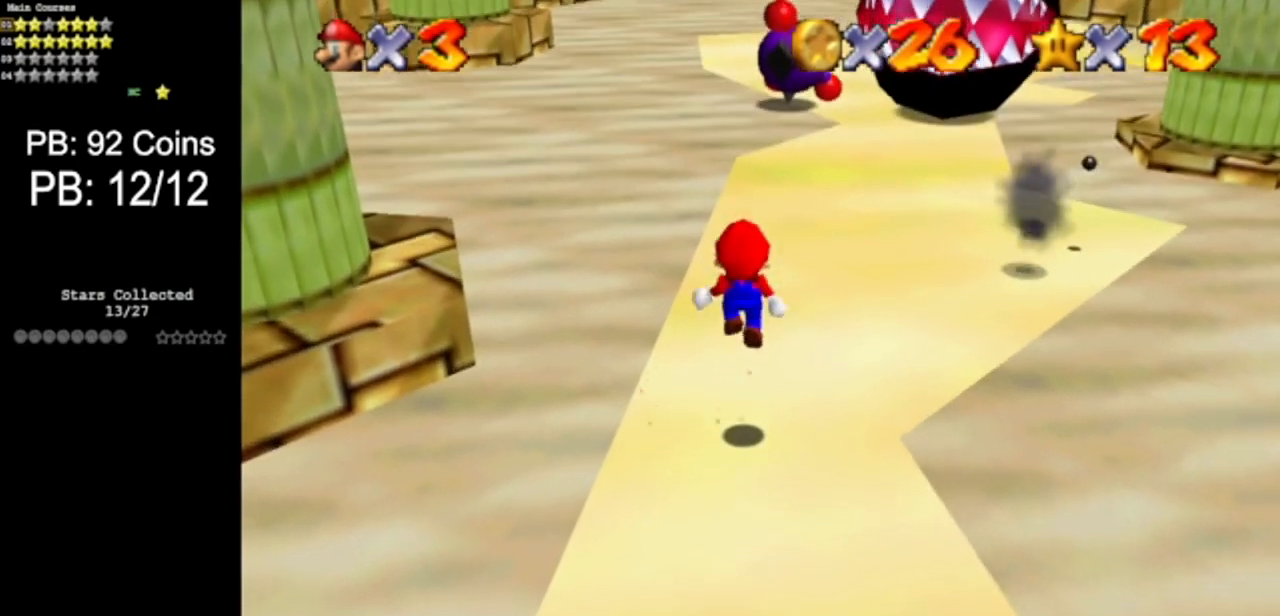
{"buttons": ["C_DOWN", "C_LEFT"], "left_stick": "down", "events": [[116, "B", "down"], [250, "B", "up"], [417, "C_LEFT", "down"], [433, "C_DOWN", "down"]]}
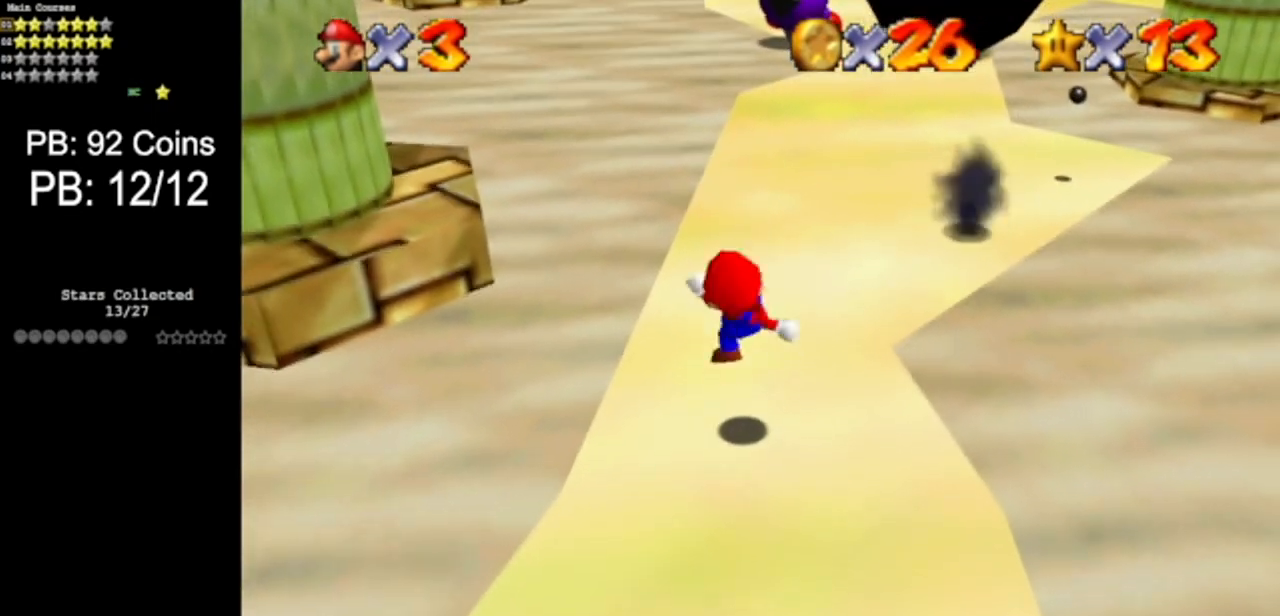
{"buttons": [], "left_stick": "center", "events": [[50, "C_DOWN", "up"], [50, "C_LEFT", "up"], [100, "left_stick", "center"], [133, "C_LEFT", "down"], [167, "C_DOWN", "down"], [267, "C_DOWN", "up"], [267, "C_LEFT", "up"]]}
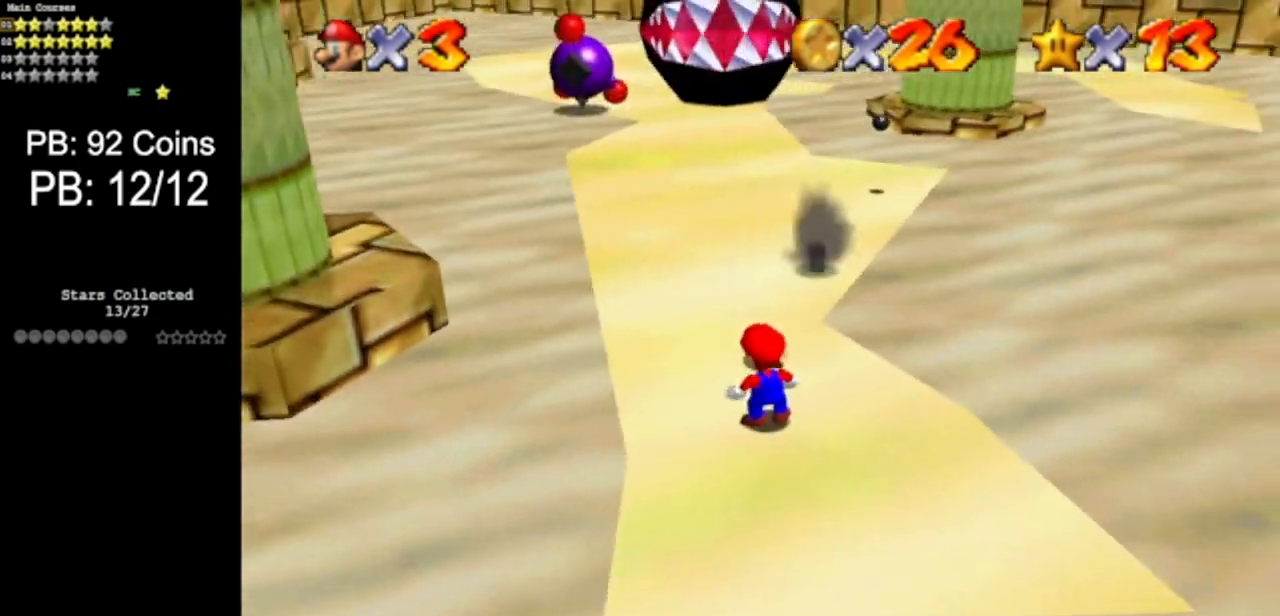
{"buttons": [], "left_stick": "center", "events": [[166, "left_stick", "right"], [433, "left_stick", "center"]]}
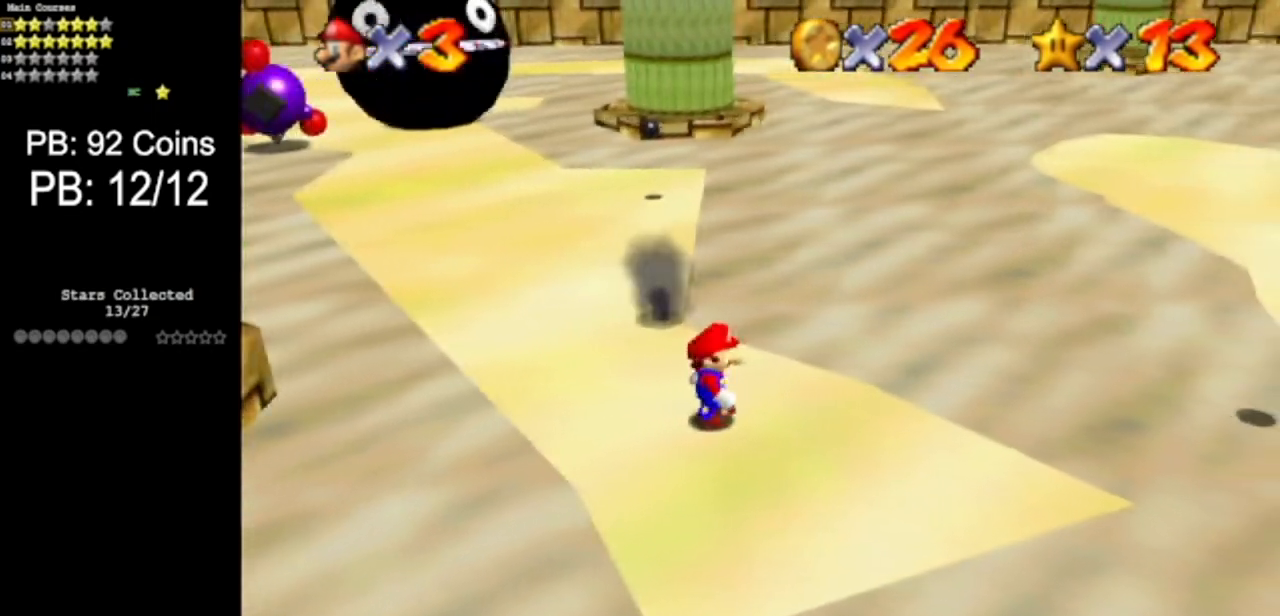
{"buttons": ["A"], "left_stick": "left", "events": [[184, "A", "down"], [417, "left_stick", "left"]]}
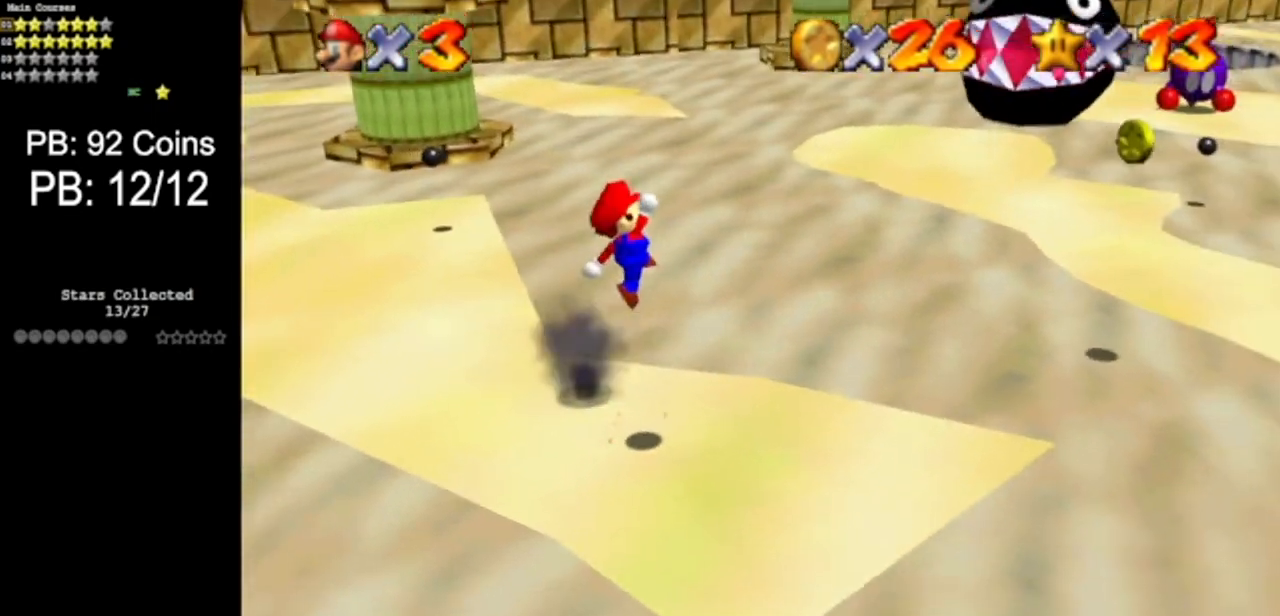
{"buttons": [], "left_stick": "right", "events": [[83, "A", "up"], [83, "left_stick", "up-left"], [233, "B", "down"], [300, "left_stick", "center"], [417, "B", "up"], [467, "left_stick", "right"]]}
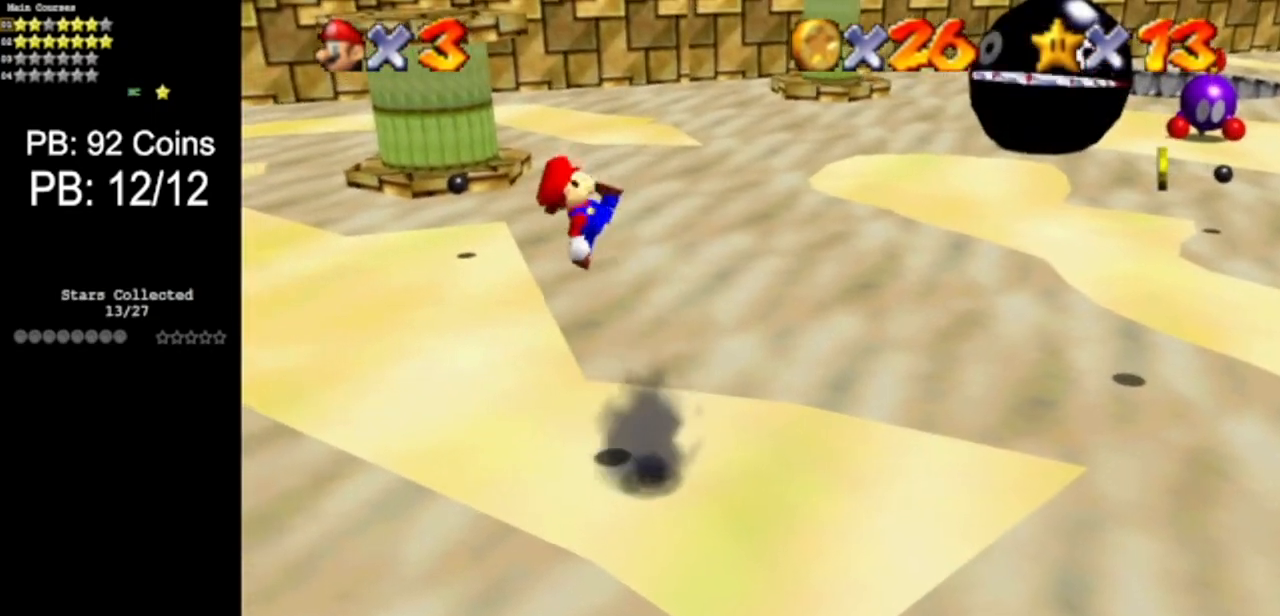
{"buttons": [], "left_stick": "down-right", "events": [[50, "left_stick", "down-right"]]}
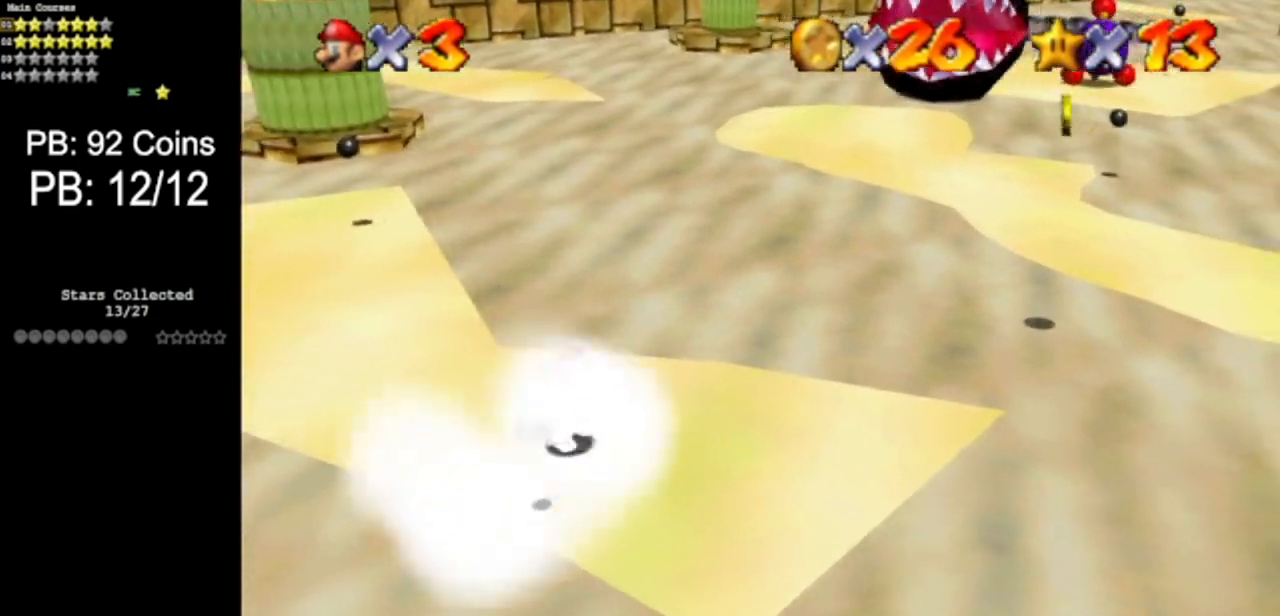
{"buttons": [], "left_stick": "up-right", "events": [[233, "left_stick", "right"], [400, "left_stick", "up-right"]]}
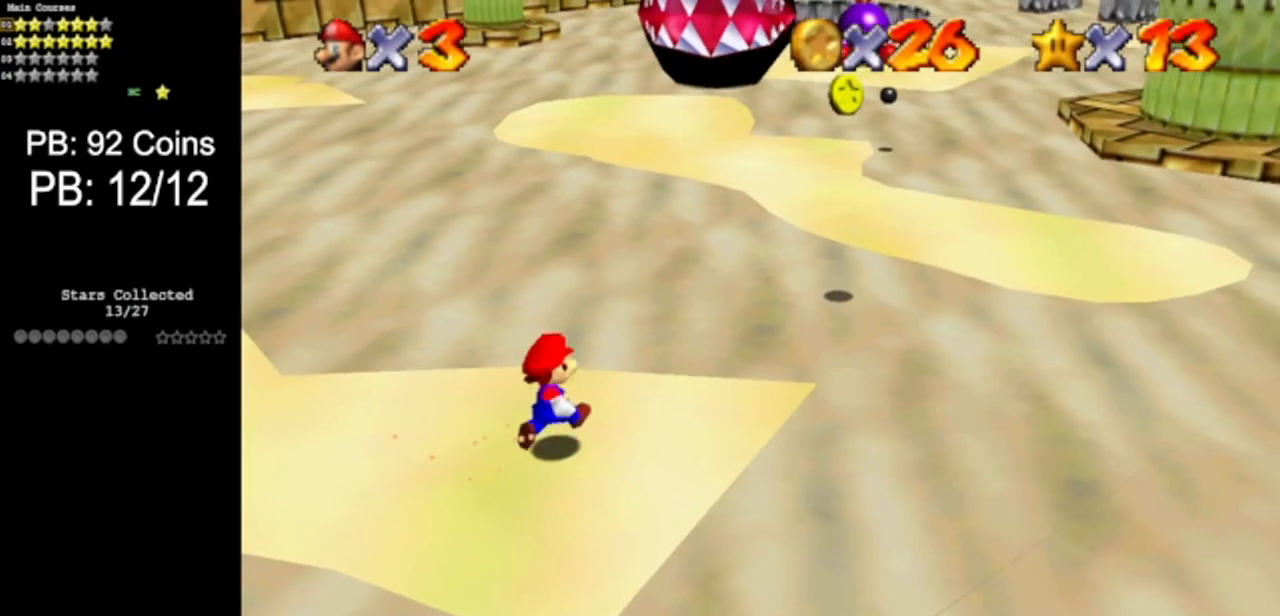
{"buttons": [], "left_stick": "center", "events": [[83, "Z", "down"], [150, "A", "down"], [200, "left_stick", "up"], [234, "A", "up"], [267, "Z", "up"], [434, "left_stick", "center"]]}
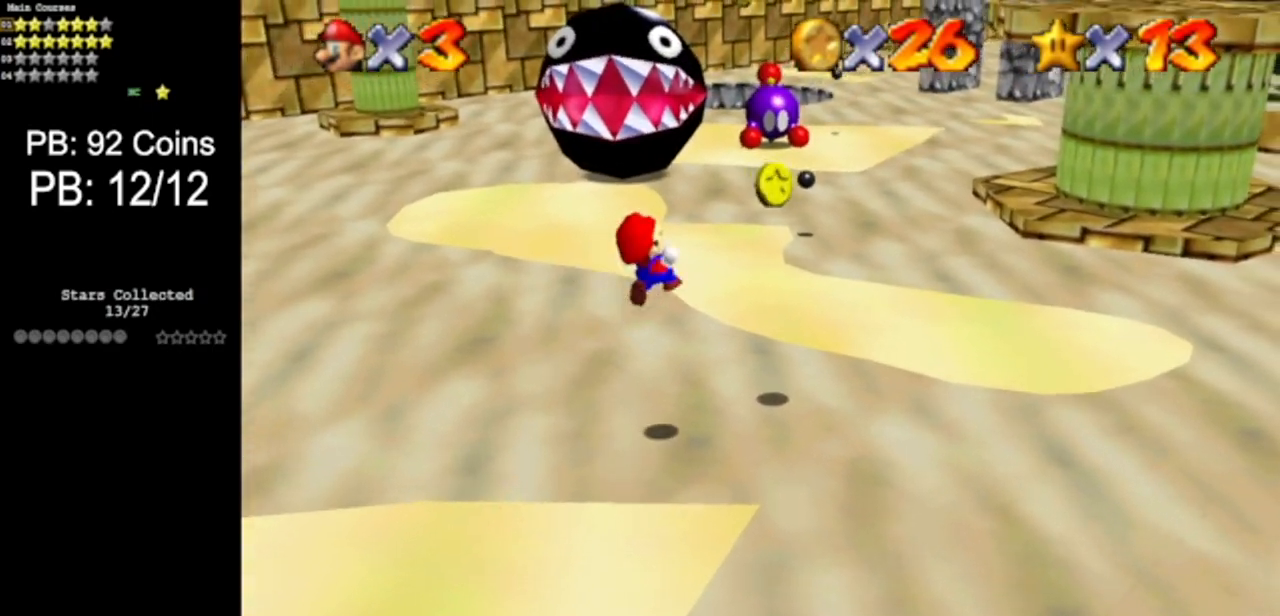
{"buttons": [], "left_stick": "down", "events": [[116, "left_stick", "down"], [266, "C_DOWN", "down"], [266, "C_RIGHT", "down"], [433, "C_DOWN", "up"], [433, "C_RIGHT", "up"]]}
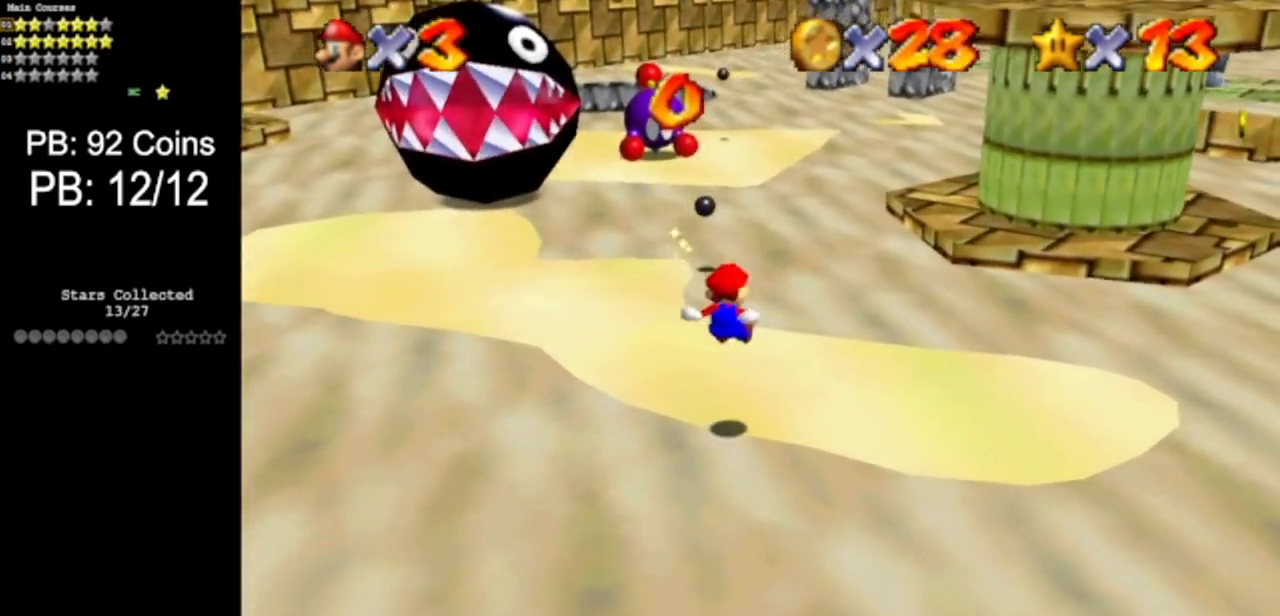
{"buttons": [], "left_stick": "right", "events": [[33, "C_DOWN", "down"], [33, "C_RIGHT", "down"], [167, "C_DOWN", "up"], [167, "C_RIGHT", "up"], [200, "left_stick", "center"], [267, "C_RIGHT", "down"], [300, "C_DOWN", "down"], [400, "C_DOWN", "up"], [400, "left_stick", "right"], [434, "C_RIGHT", "up"]]}
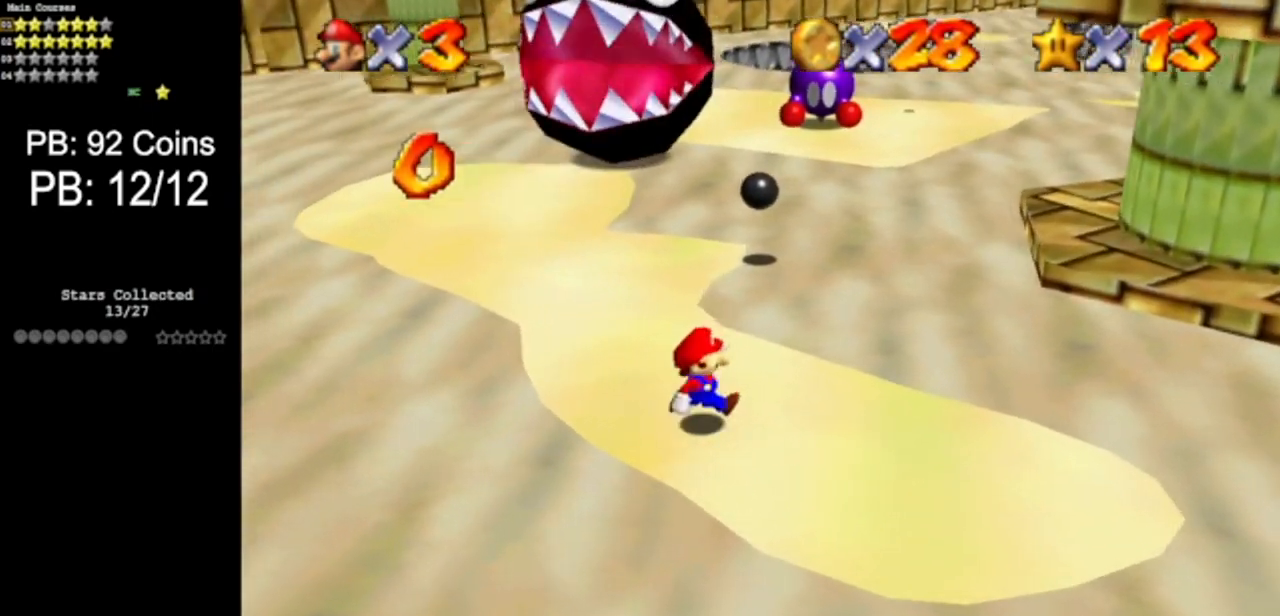
{"buttons": [], "left_stick": "center", "events": [[183, "left_stick", "center"]]}
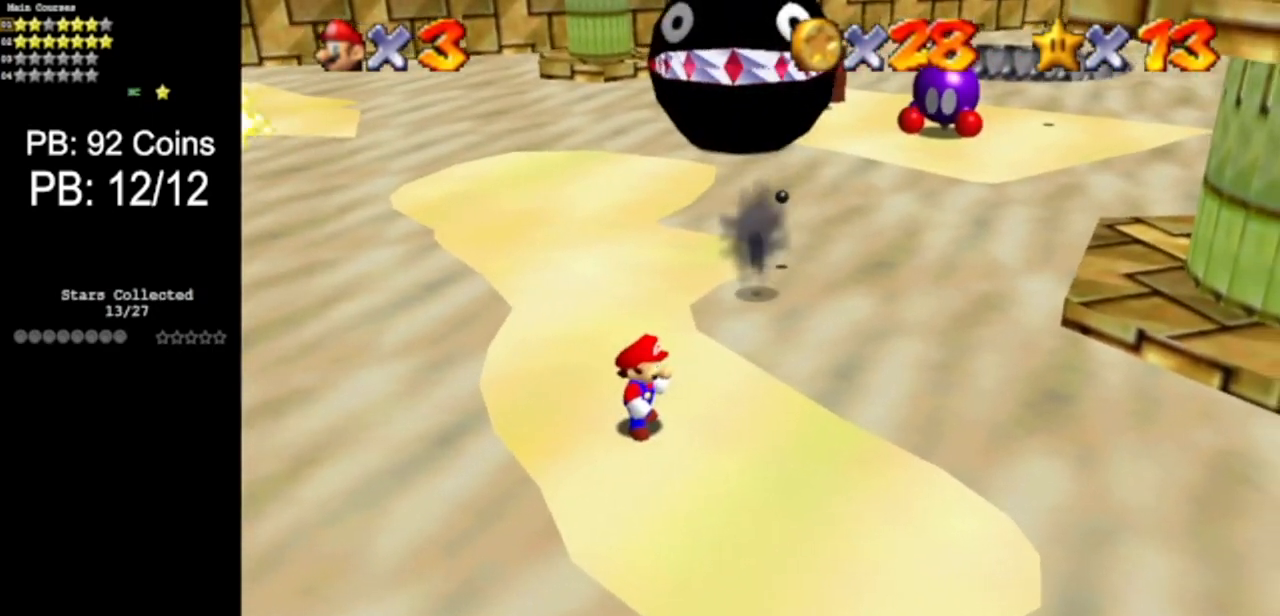
{"buttons": ["A"], "left_stick": "up", "events": [[184, "left_stick", "up"], [234, "A", "down"]]}
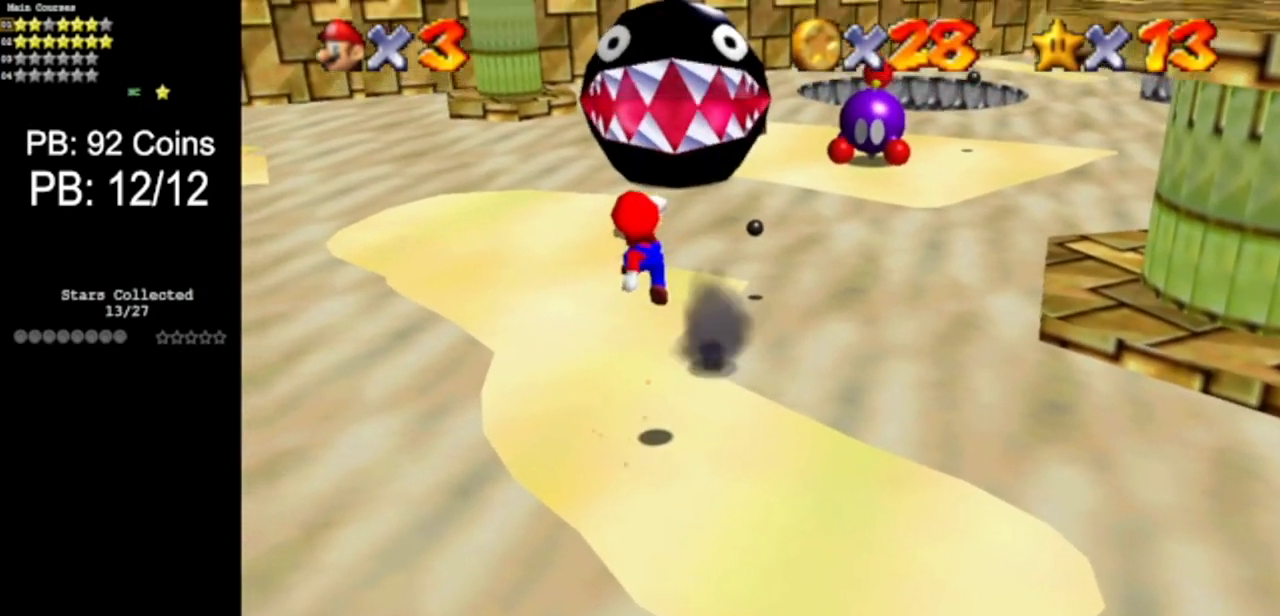
{"buttons": [], "left_stick": "up-left", "events": [[50, "A", "up"], [50, "left_stick", "up-left"], [250, "B", "down"], [433, "B", "up"]]}
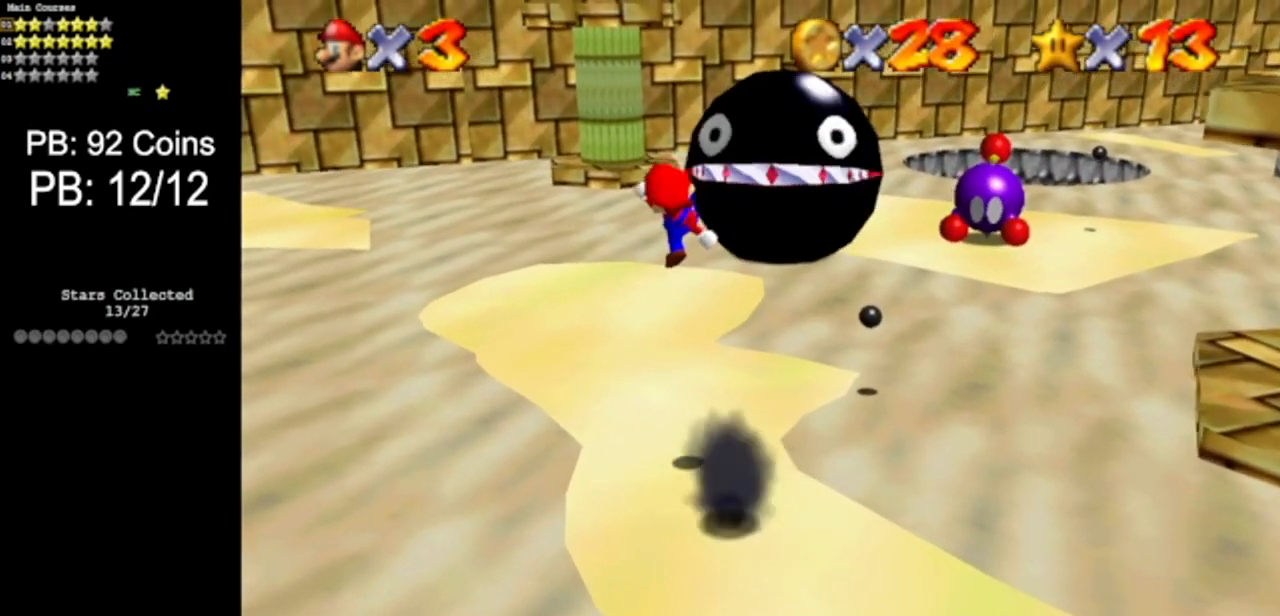
{"buttons": [], "left_stick": "center", "events": [[300, "left_stick", "center"]]}
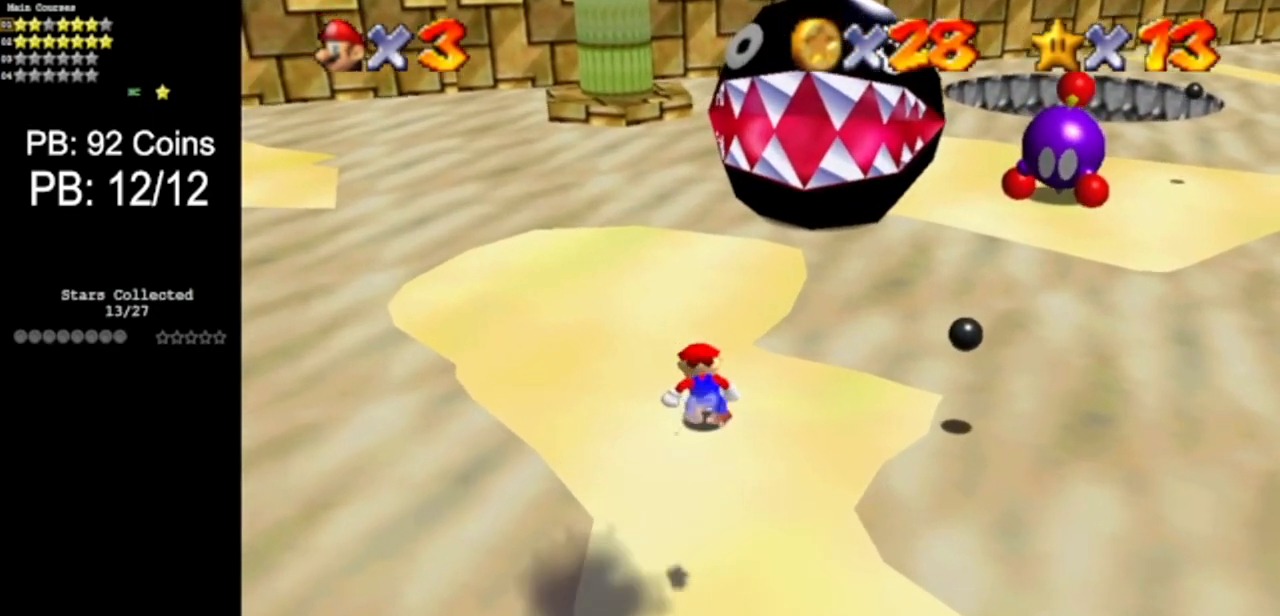
{"buttons": ["A"], "left_stick": "center", "events": [[367, "left_stick", "down-right"], [433, "A", "down"], [467, "left_stick", "center"]]}
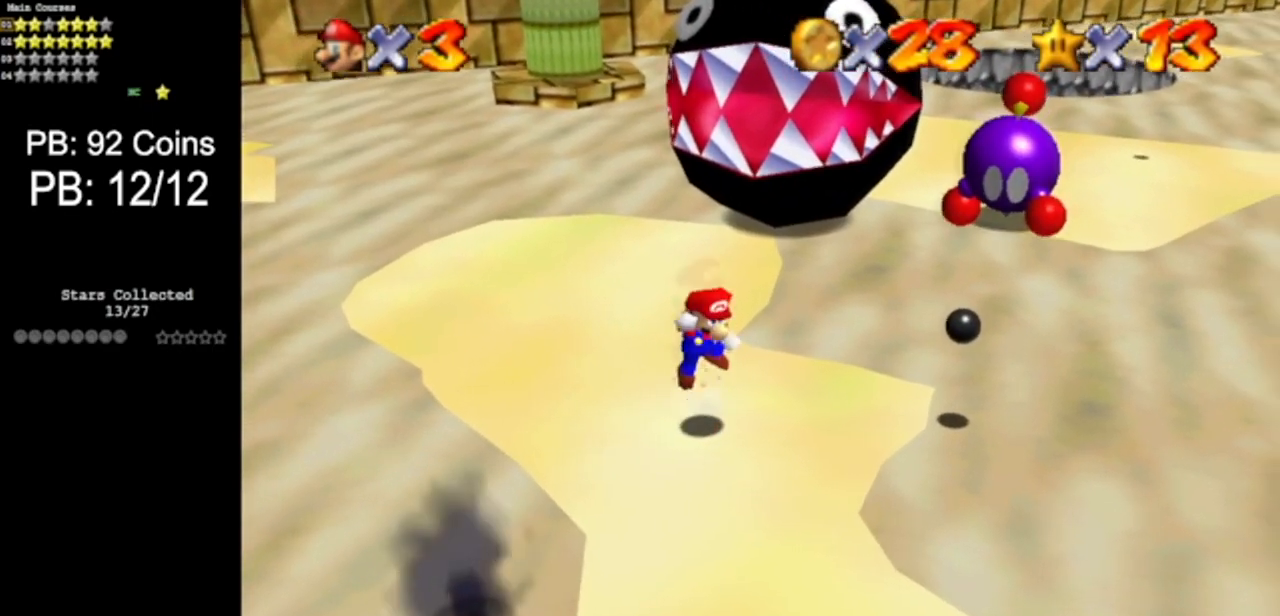
{"buttons": [], "left_stick": "center", "events": [[17, "left_stick", "up-left"], [134, "A", "up"], [317, "C_DOWN", "down"], [317, "C_LEFT", "down"], [417, "left_stick", "center"], [484, "C_DOWN", "up"], [484, "C_LEFT", "up"]]}
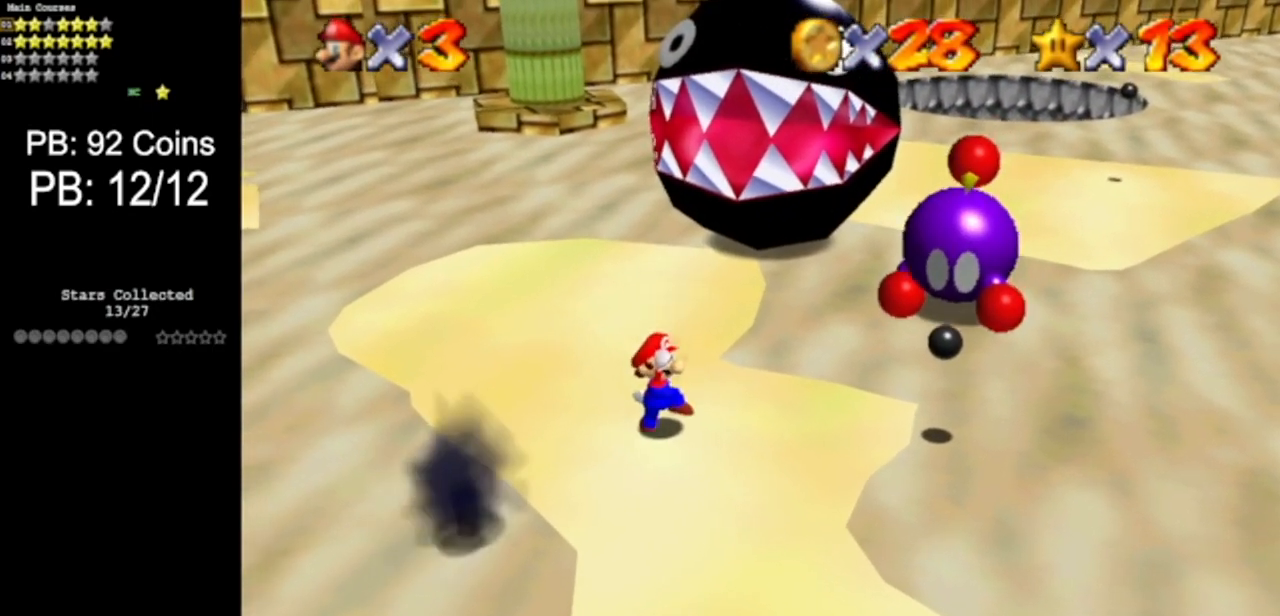
{"buttons": ["A"], "left_stick": "center", "events": [[66, "C_DOWN", "down"], [66, "C_LEFT", "down"], [266, "C_DOWN", "up"], [266, "C_LEFT", "up"], [266, "left_stick", "down-right"], [383, "left_stick", "center"], [450, "A", "down"]]}
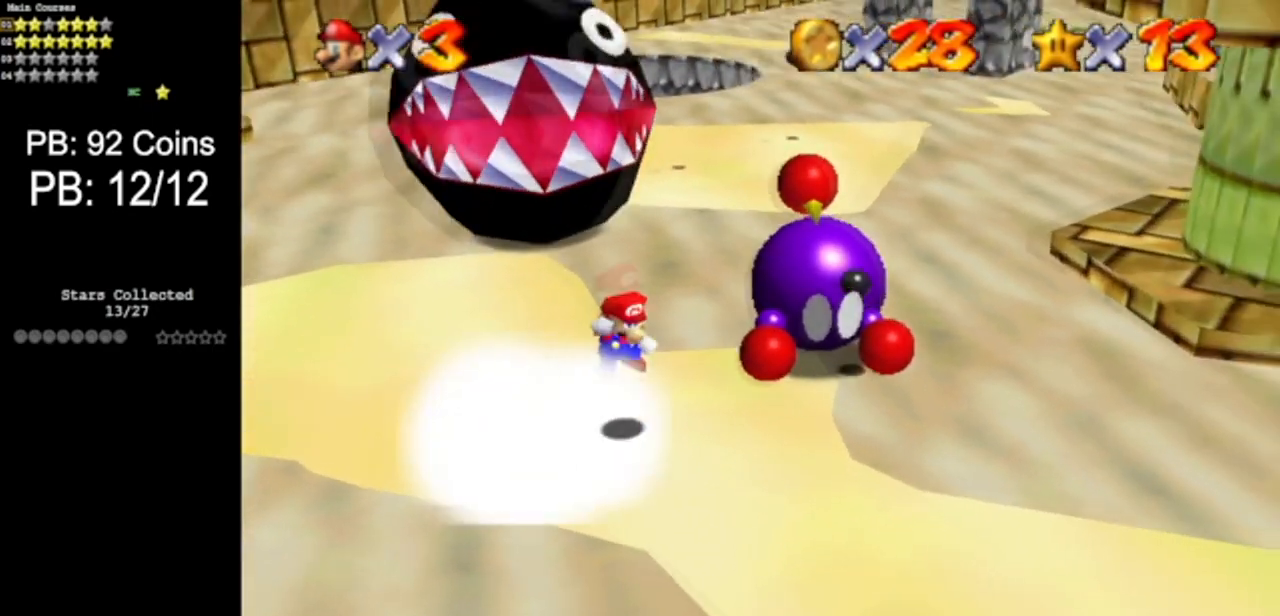
{"buttons": [], "left_stick": "right", "events": [[250, "A", "up"], [267, "left_stick", "right"]]}